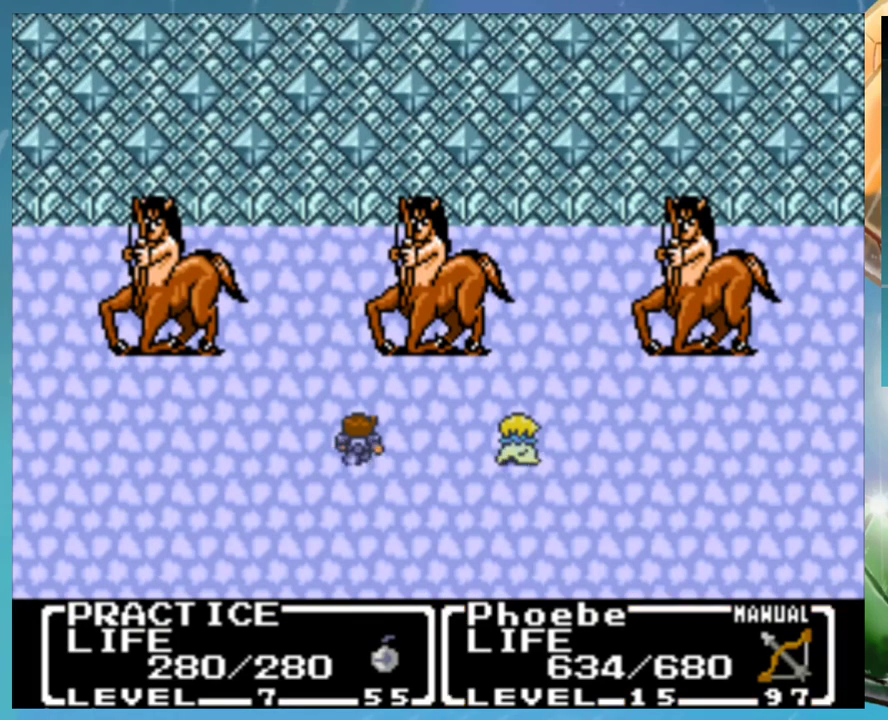
Gameplay with a controller (Nintendo layout); each line is a JSON object with the inputs held at the frame after it. "events" lists button and stick changes between this image and that frame as [ms after this image, input, new state], when the widget could be followed in between. Not read: DPAD_DOWN DPAD_LEFT DPAD_RIGHT L3 R3.
{"buttons": ["B"], "events": [[100, "A", "down"], [117, "B", "down"], [150, "A", "up"], [217, "A", "down"], [217, "B", "up"], [283, "B", "down"], [300, "A", "up"], [367, "A", "down"], [367, "B", "up"], [433, "A", "up"], [433, "B", "down"]]}
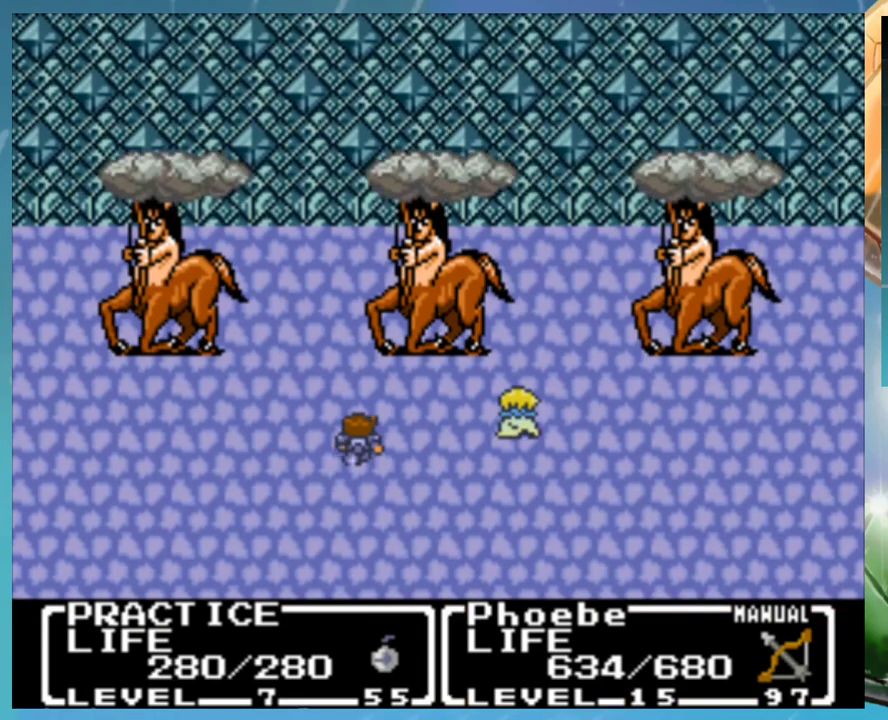
{"buttons": ["A"], "events": [[33, "A", "down"], [50, "B", "up"], [83, "A", "up"], [150, "B", "down"], [183, "A", "down"], [200, "B", "up"], [233, "A", "up"], [283, "B", "down"], [333, "A", "down"], [350, "DPAD_UP", "down"], [367, "B", "up"], [383, "A", "up"], [400, "DPAD_UP", "up"], [433, "B", "down"], [467, "A", "down"], [500, "B", "up"]]}
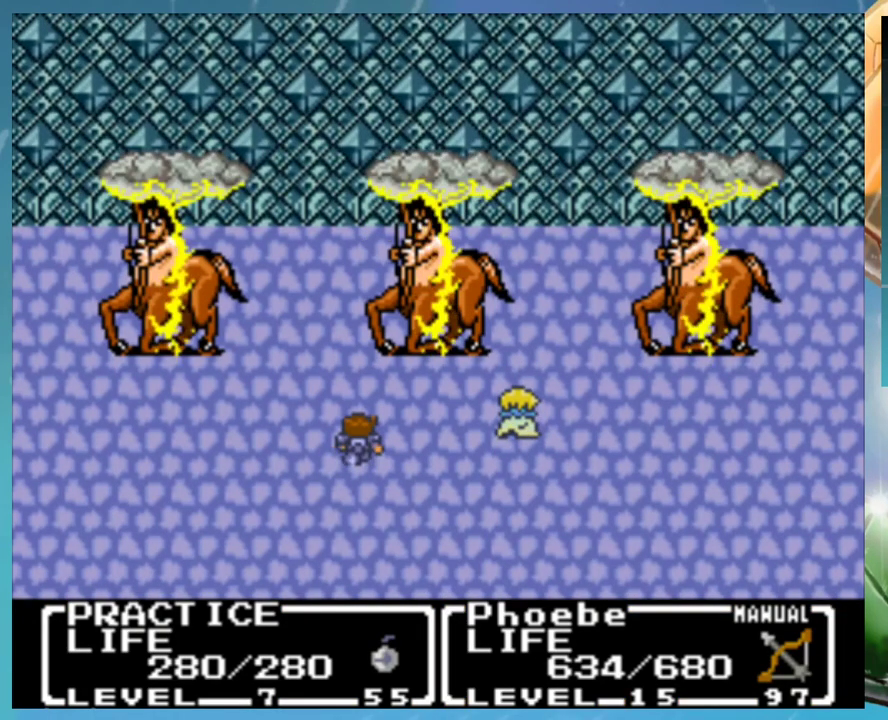
{"buttons": ["DPAD_UP"], "events": [[33, "A", "up"], [67, "B", "down"], [133, "A", "down"], [167, "B", "up"], [183, "A", "up"], [283, "A", "down"], [333, "A", "up"], [400, "B", "down"], [433, "A", "down"], [450, "B", "up"], [450, "DPAD_UP", "down"], [483, "A", "up"]]}
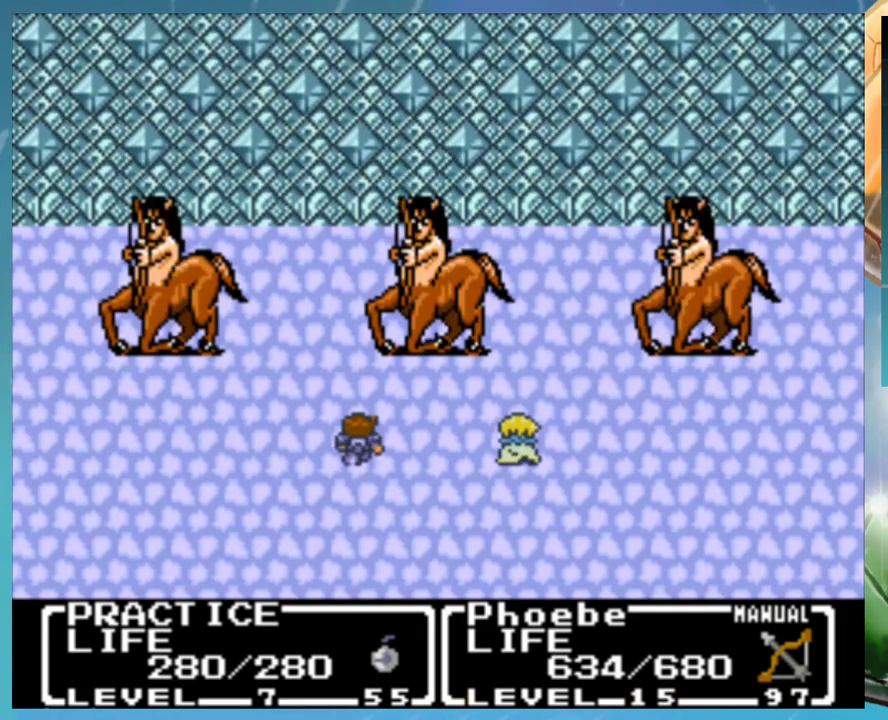
{"buttons": ["B"], "events": [[17, "DPAD_UP", "up"], [33, "B", "down"], [83, "A", "down"], [100, "DPAD_UP", "down"], [117, "B", "up"], [133, "A", "up"], [167, "DPAD_UP", "up"], [217, "B", "down"], [233, "A", "down"], [233, "DPAD_UP", "down"], [267, "B", "up"], [283, "A", "up"], [283, "DPAD_UP", "up"], [367, "A", "down"], [433, "A", "up"], [433, "DPAD_UP", "down"], [483, "DPAD_UP", "up"], [500, "B", "down"]]}
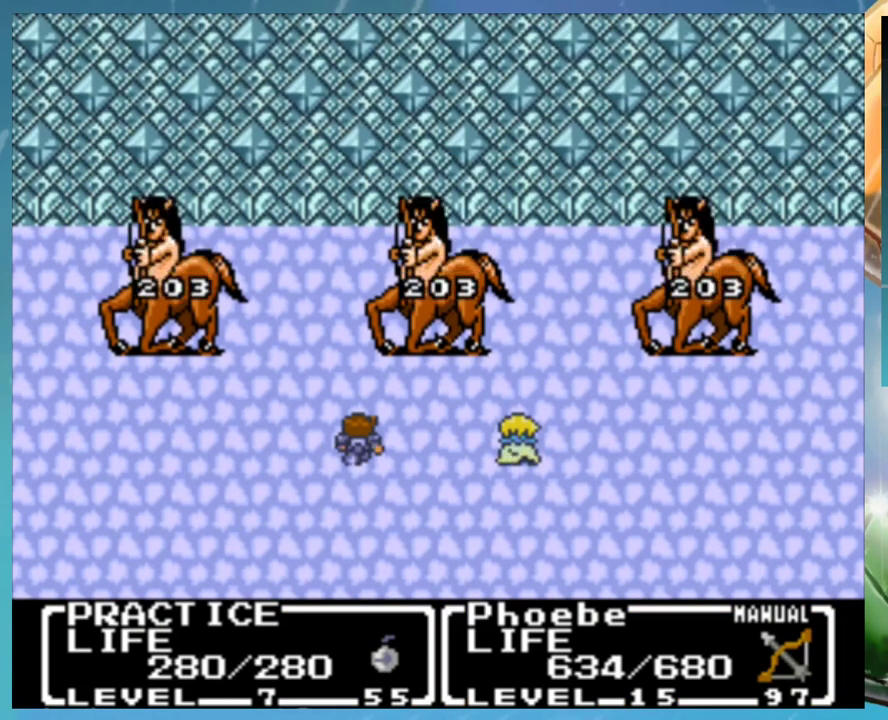
{"buttons": ["A"], "events": [[33, "A", "down"], [50, "B", "up"], [83, "A", "up"], [150, "B", "down"], [183, "A", "down"], [217, "B", "up"], [233, "A", "up"], [300, "B", "down"], [333, "A", "down"], [367, "B", "up"], [383, "A", "up"], [467, "A", "down"]]}
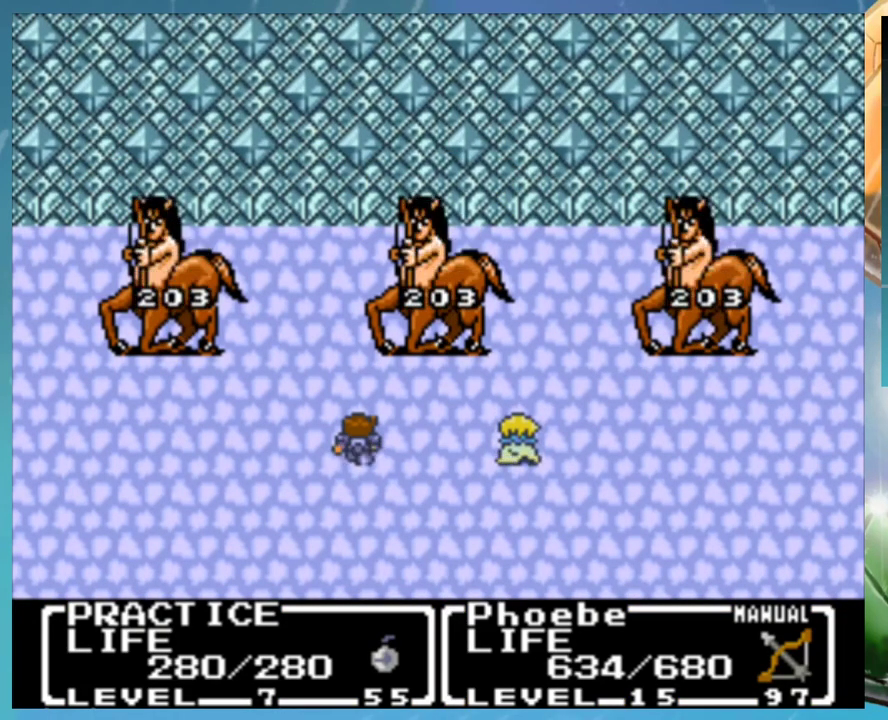
{"buttons": [], "events": [[33, "A", "up"], [83, "B", "down"], [117, "A", "down"], [167, "A", "up"], [167, "B", "up"], [267, "A", "down"], [333, "A", "up"], [400, "B", "down"], [417, "A", "down"], [467, "B", "up"], [483, "A", "up"]]}
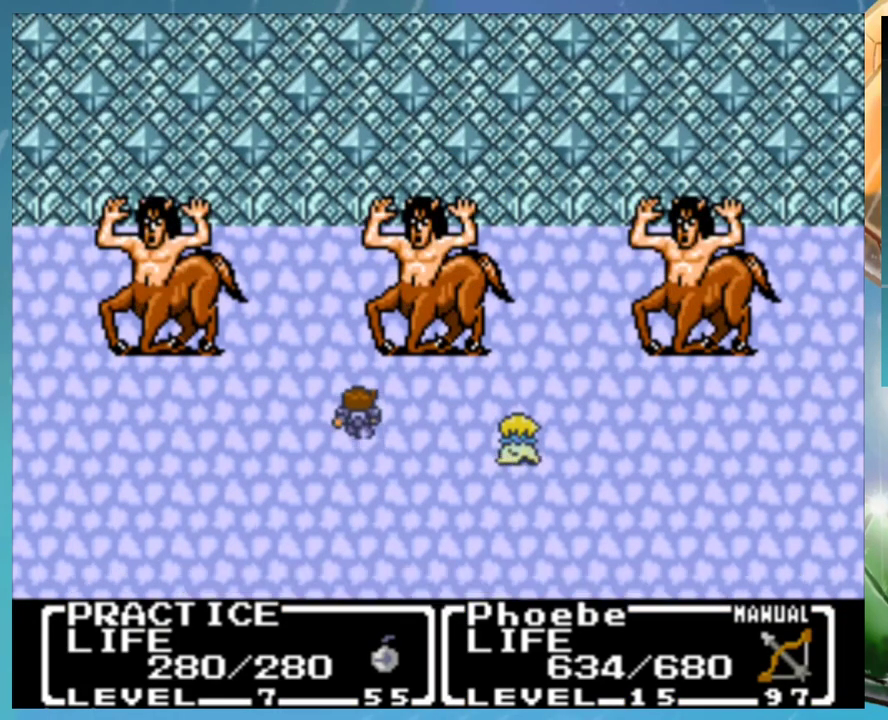
{"buttons": ["B"], "events": [[67, "A", "down"], [83, "DPAD_UP", "down"], [117, "A", "up"], [167, "B", "down"], [183, "A", "down"], [183, "DPAD_UP", "up"], [250, "B", "up"], [283, "A", "up"], [367, "A", "down"], [433, "A", "up"], [483, "B", "down"]]}
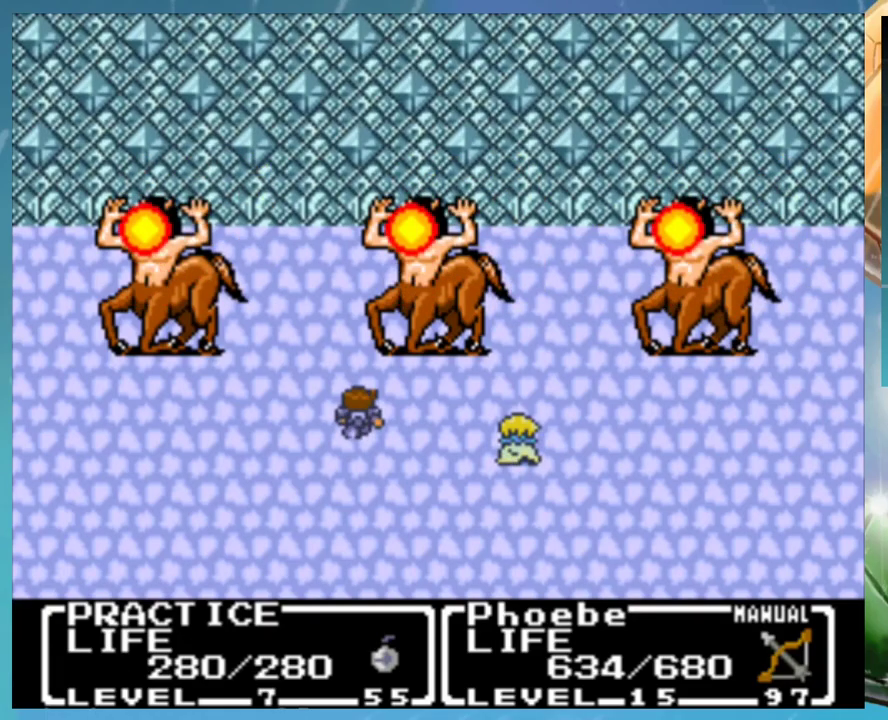
{"buttons": ["A", "B"], "events": [[17, "A", "down"], [50, "B", "up"], [83, "A", "up"], [167, "B", "down"], [183, "A", "down"], [217, "B", "up"], [233, "A", "up"], [317, "B", "down"], [333, "A", "down"], [383, "B", "up"], [400, "A", "up"], [467, "B", "down"], [500, "A", "down"]]}
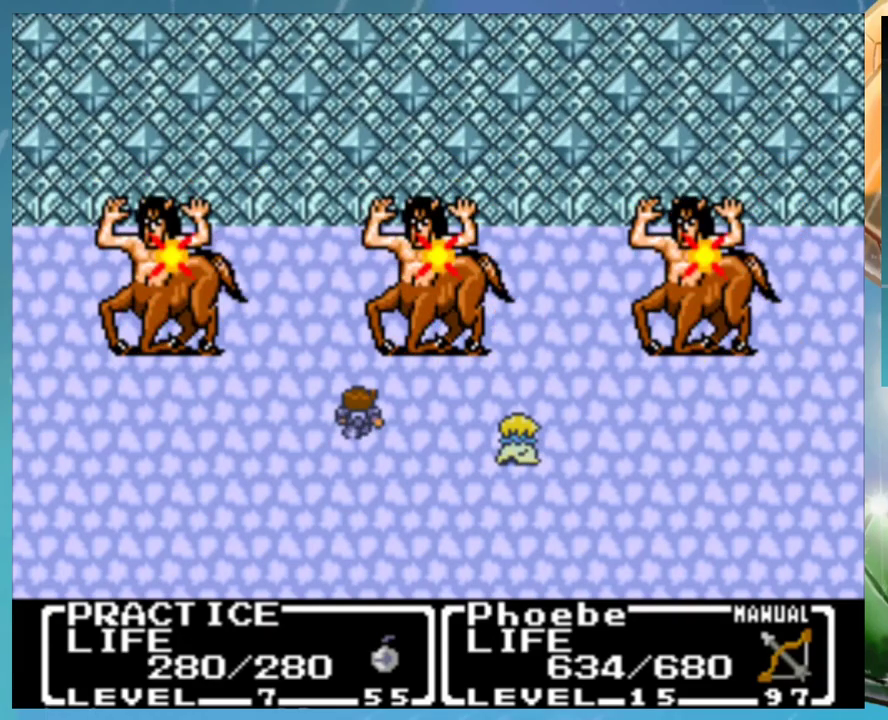
{"buttons": ["A"], "events": [[33, "B", "up"], [50, "A", "up"], [133, "B", "down"], [167, "A", "down"], [200, "B", "up"], [217, "A", "up"], [217, "DPAD_UP", "down"], [267, "DPAD_UP", "up"], [300, "B", "down"], [317, "A", "down"], [367, "A", "up"], [367, "B", "up"], [467, "A", "down"]]}
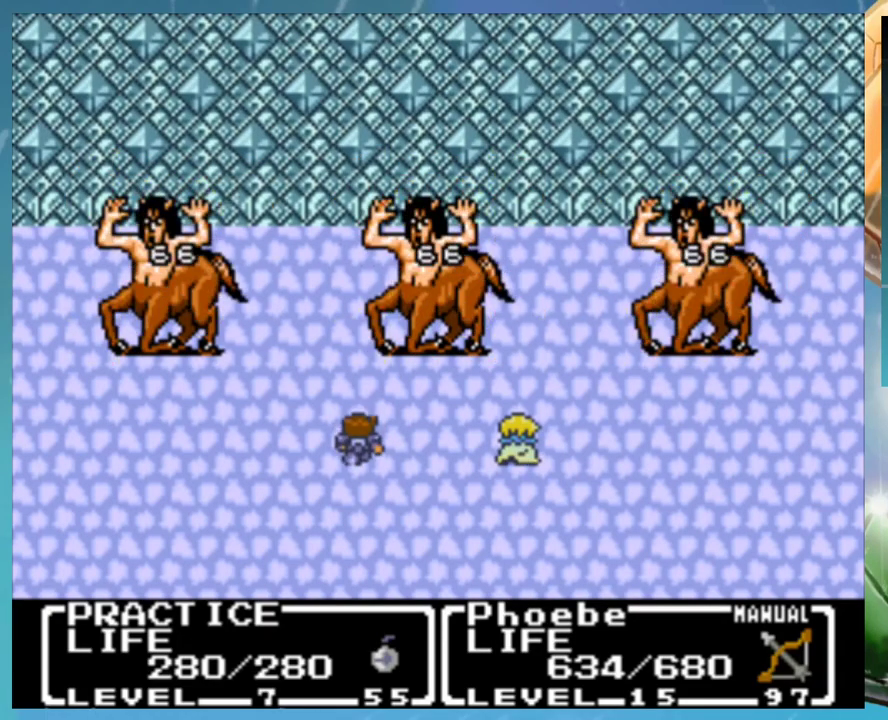
{"buttons": [], "events": [[50, "A", "up"], [83, "B", "down"], [117, "A", "down"], [150, "B", "up"], [183, "A", "up"], [233, "B", "down"], [283, "A", "down"], [317, "B", "up"], [333, "A", "up"], [383, "B", "down"], [417, "DPAD_UP", "down"], [467, "B", "up"], [483, "DPAD_UP", "up"]]}
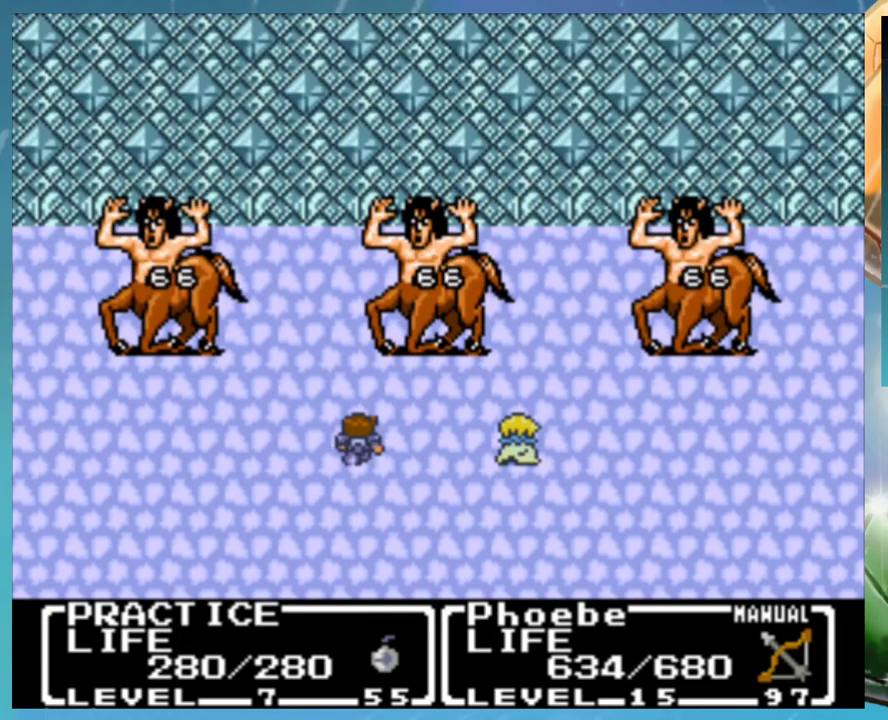
{"buttons": ["DPAD_UP"], "events": [[50, "B", "down"], [83, "A", "down"], [100, "DPAD_UP", "down"], [117, "B", "up"], [150, "A", "up"], [150, "DPAD_UP", "up"], [217, "B", "down"], [250, "A", "down"], [283, "B", "up"], [283, "DPAD_UP", "down"], [317, "A", "up"], [367, "DPAD_UP", "up"], [417, "A", "down"], [467, "A", "up"], [467, "DPAD_UP", "down"]]}
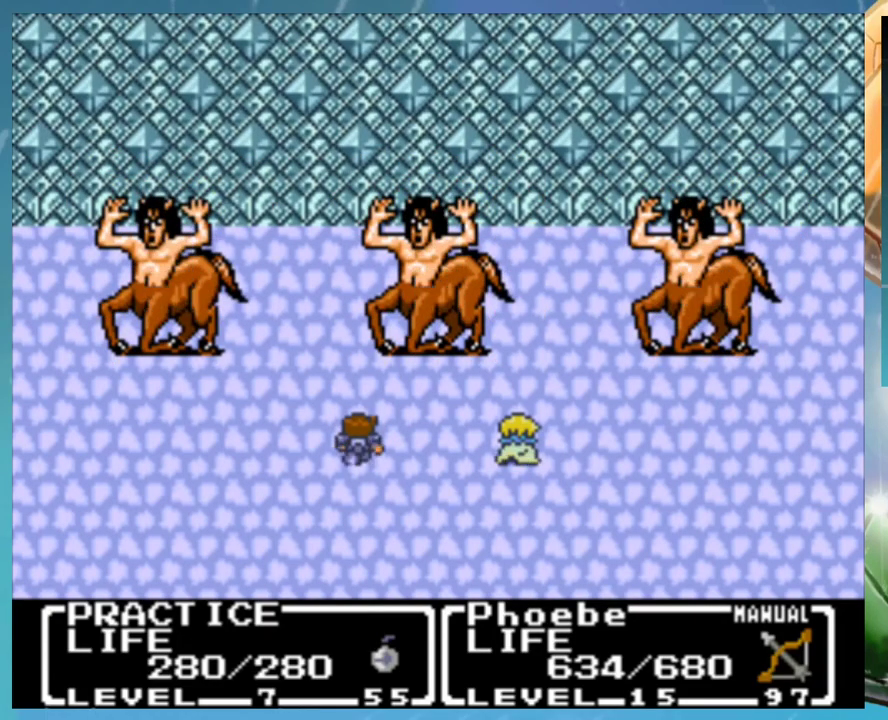
{"buttons": [], "events": [[33, "DPAD_UP", "up"], [50, "B", "down"], [67, "A", "down"], [100, "B", "up"], [133, "A", "up"], [167, "DPAD_UP", "down"], [183, "B", "down"], [233, "A", "down"], [233, "DPAD_UP", "up"], [267, "B", "up"], [283, "A", "up"], [333, "DPAD_UP", "down"], [367, "B", "down"], [383, "A", "down"], [417, "B", "up"], [417, "DPAD_UP", "up"], [450, "A", "up"]]}
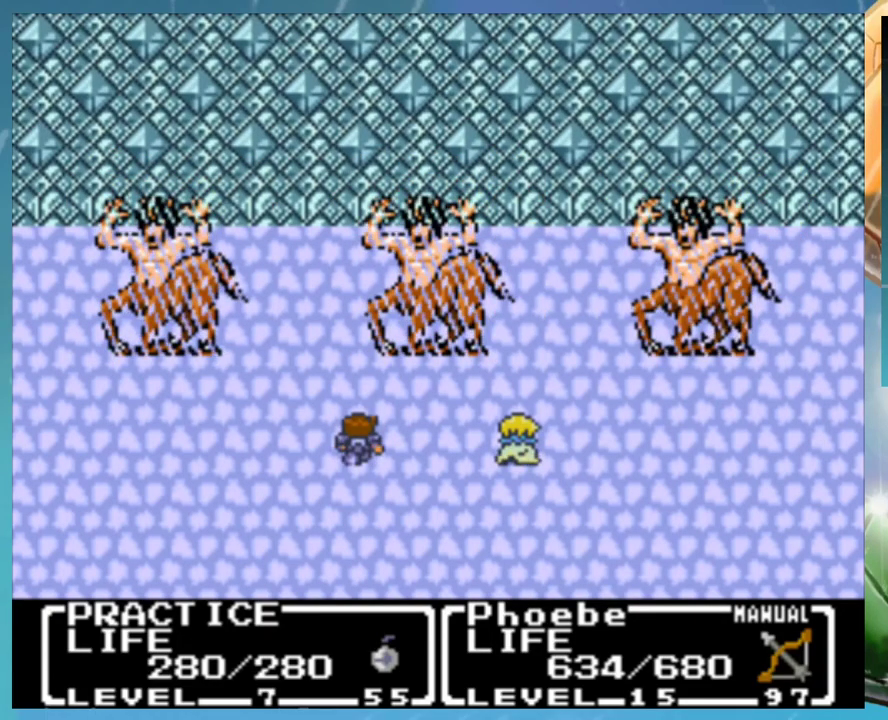
{"buttons": ["B"], "events": [[17, "B", "down"], [33, "DPAD_UP", "down"], [50, "A", "down"], [83, "B", "up"], [117, "A", "up"], [117, "DPAD_UP", "up"], [183, "B", "down"], [217, "A", "down"], [233, "B", "up"], [267, "A", "up"], [333, "B", "down"], [367, "A", "down"], [400, "B", "up"], [417, "A", "up"], [417, "DPAD_UP", "down"], [483, "DPAD_UP", "up"], [500, "B", "down"]]}
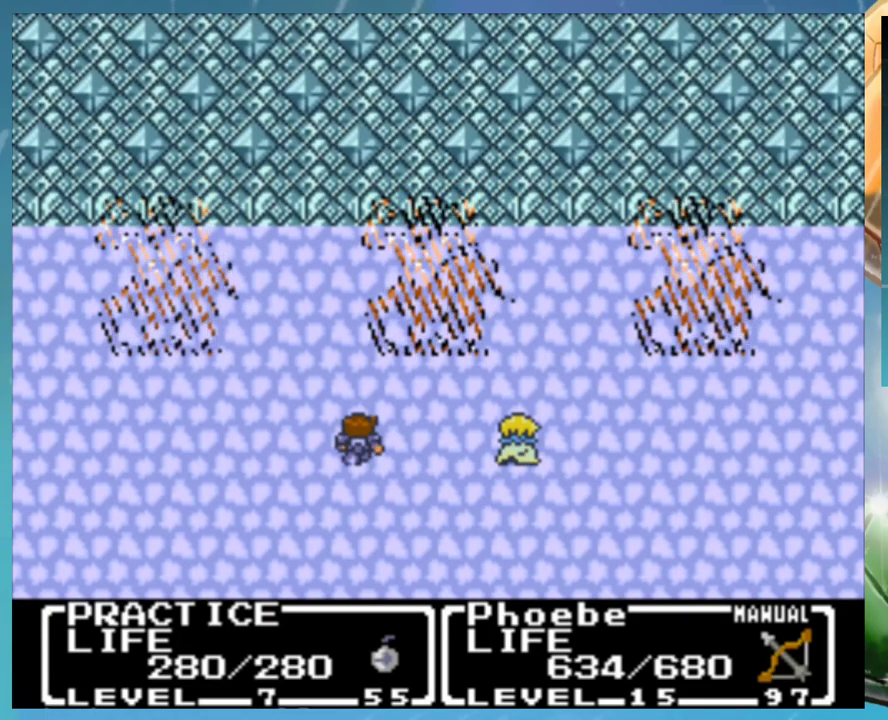
{"buttons": ["A", "DPAD_UP"], "events": [[17, "A", "down"], [50, "B", "up"], [83, "A", "up"], [117, "DPAD_UP", "down"], [167, "DPAD_UP", "up"], [183, "A", "down"], [233, "A", "up"], [283, "B", "down"], [317, "A", "down"], [317, "DPAD_UP", "down"], [333, "B", "up"], [367, "A", "up"], [367, "DPAD_UP", "up"], [433, "B", "down"], [467, "A", "down"], [500, "B", "up"], [500, "DPAD_UP", "down"]]}
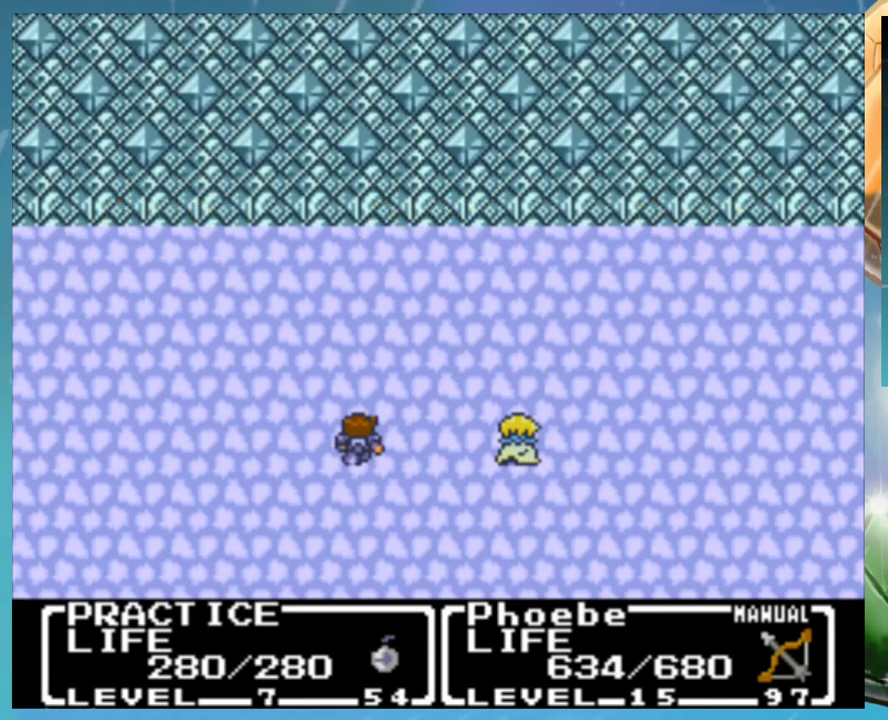
{"buttons": [], "events": [[17, "A", "up"], [67, "DPAD_UP", "up"], [83, "B", "down"], [117, "A", "down"], [150, "B", "up"], [183, "A", "up"], [183, "DPAD_UP", "down"], [233, "B", "down"], [267, "DPAD_UP", "up"], [283, "B", "up"], [383, "B", "down"], [383, "DPAD_UP", "down"], [433, "B", "up"], [467, "DPAD_UP", "up"]]}
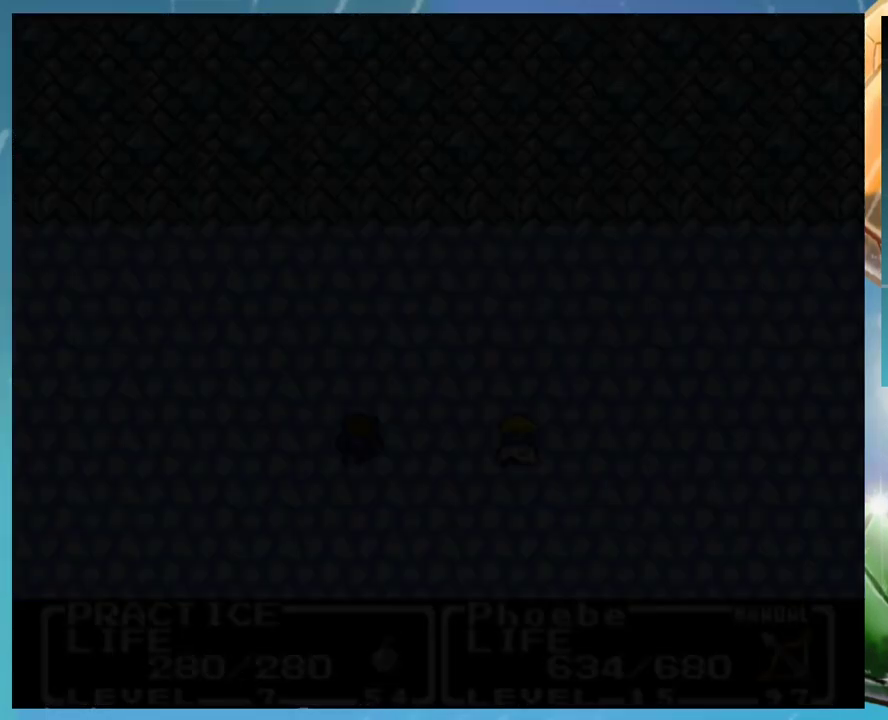
{"buttons": [], "events": [[17, "B", "down"], [67, "B", "up"]]}
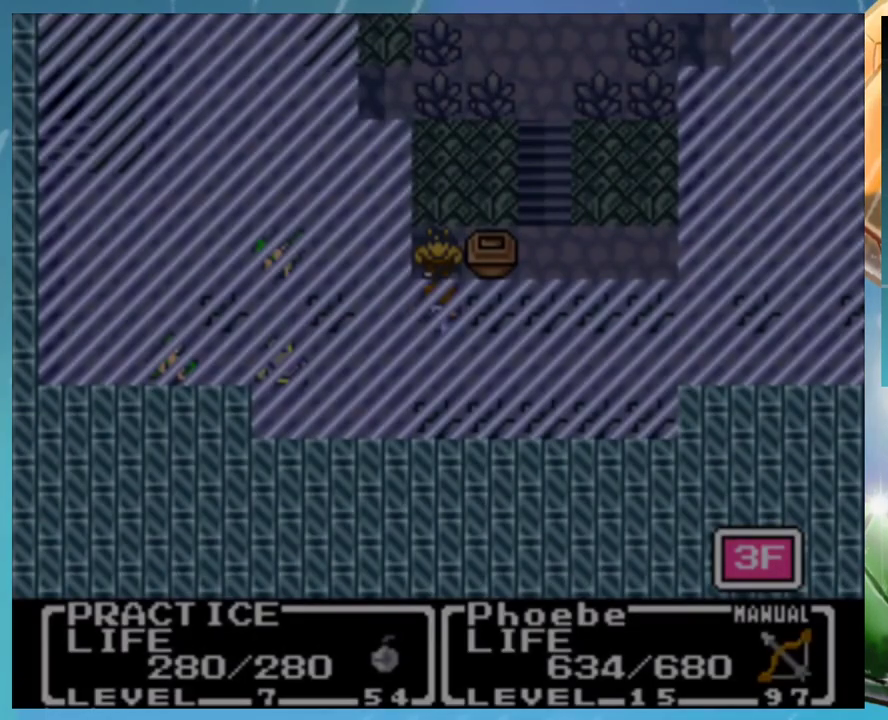
{"buttons": [], "events": []}
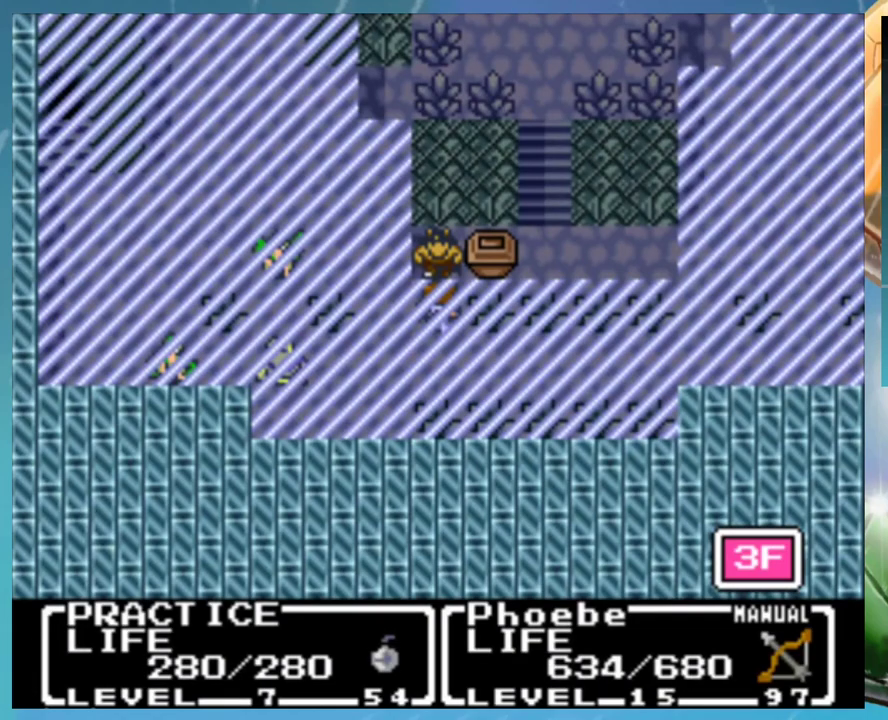
{"buttons": [], "events": []}
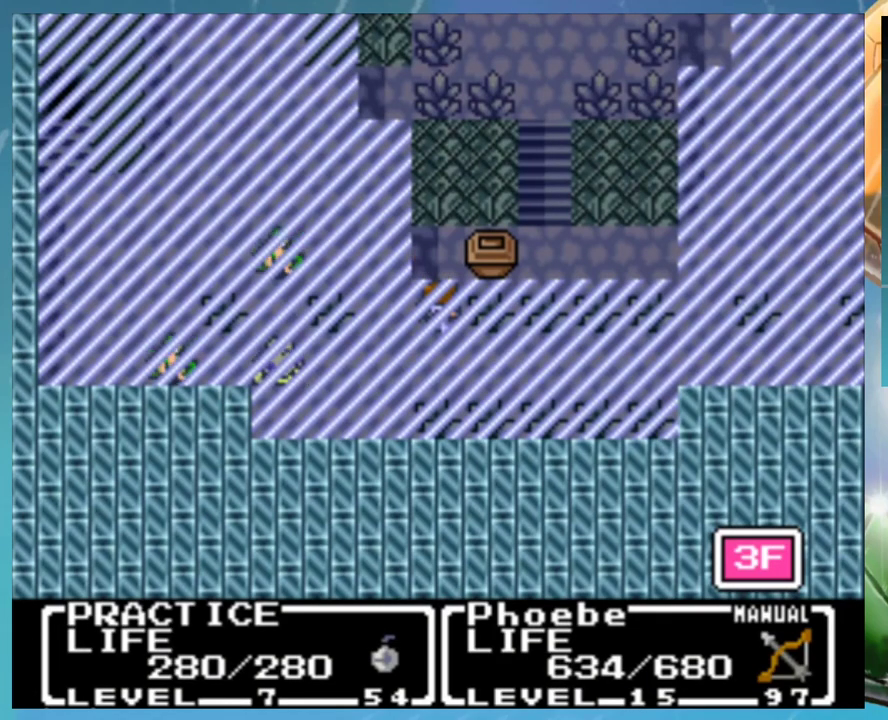
{"buttons": [], "events": []}
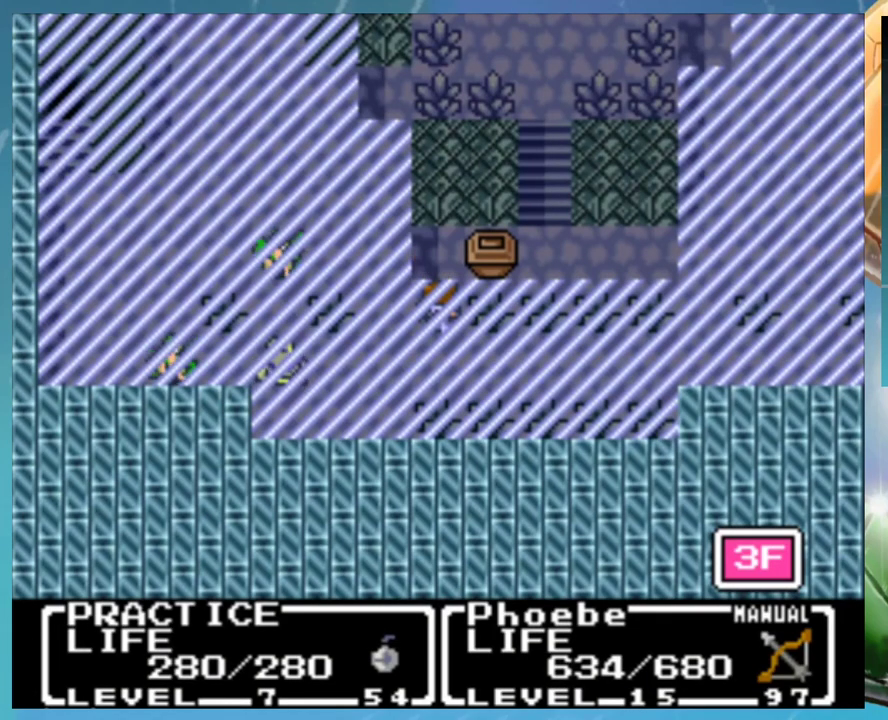
{"buttons": ["DPAD_UP"], "events": [[483, "DPAD_UP", "down"]]}
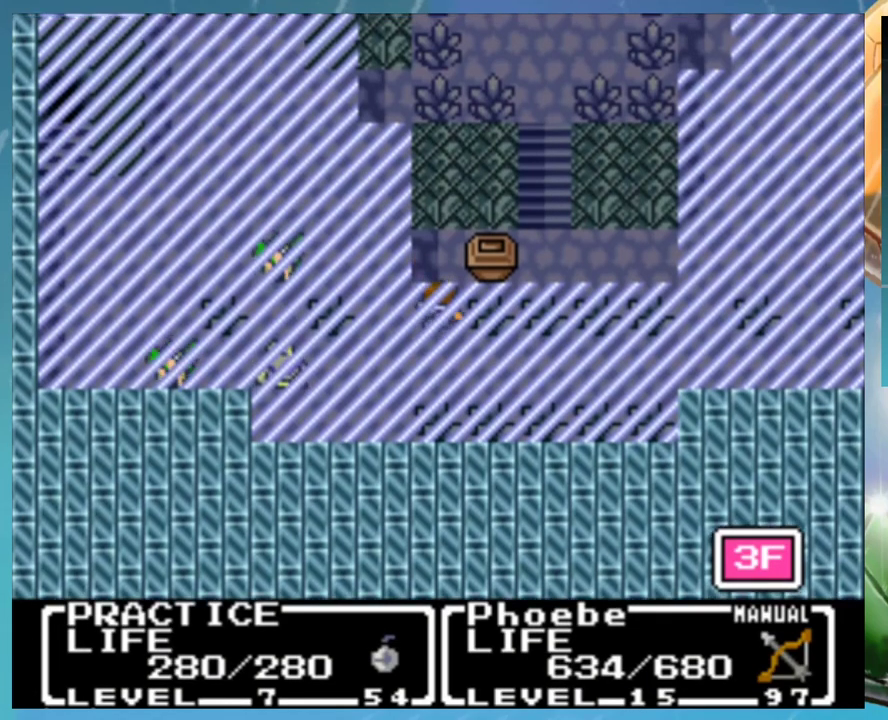
{"buttons": [], "events": [[17, "DPAD_UP", "up"]]}